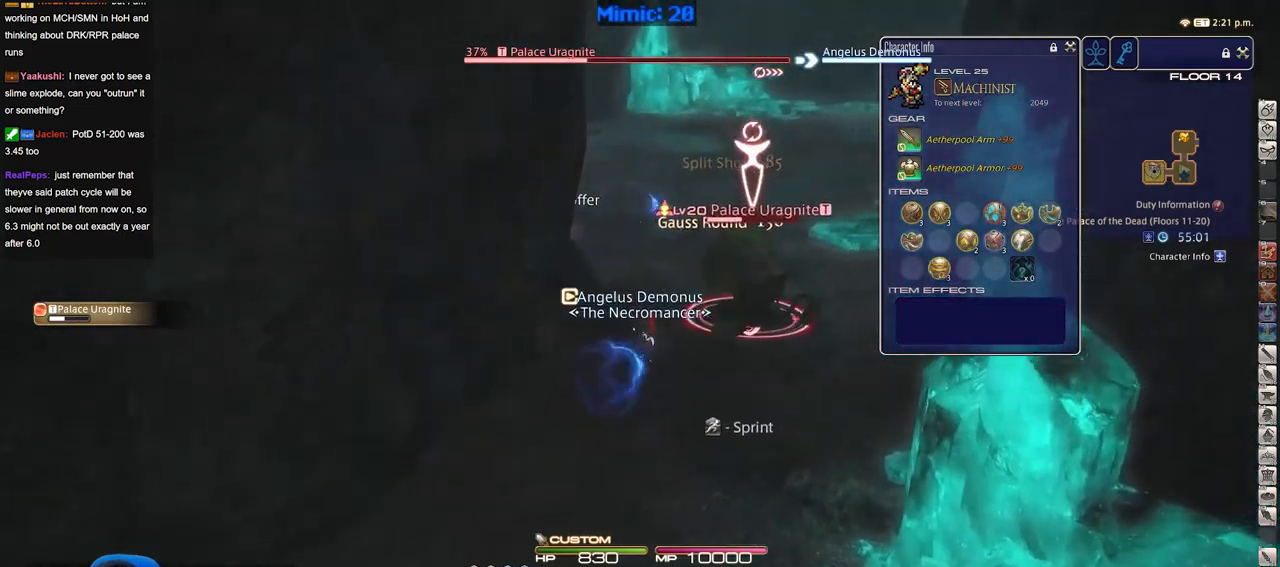
Gameplay with keyboard; each line is a JSON object with the keys held at the frame after it. "events" lists presses ("down") and releases ("up") of ".", "/", "0", "1", "2", "3", "4", "5", "6", "7", "8", "9", "a", "alt_l", "alt_r", "b", "backslash", "backspace", "c", "caps_lock", "comma", "ctrl_l", "ctrl_r", "d", "down", "e", "equals", "escape", "f", "f1", "f10", "f11", "f12", "f2", "f3", "f4", "f5", "f6", "f7", "f8", "f9", "g", "h", "i", "j", "k", "l", "lbracket", "left", "m", "minus", "n", "o", "p", "q", "quote", "r", "rbracket", "return", "right", "s", "semicolon", "shift_l", "shift_r", "space", "super", "t", "tab", "tilde", "u", "up", "v", "w", "x", "y" and "z" between this image and that frame as [ms after this image, input, new state], when the widget could be followed in between. No other keys are recorded. Mouse input is not recorded.
{"keys": ["return", "w"], "events": [[50, "p", "down"], [234, "d", "up"], [234, "p", "up"], [234, "q", "down"], [384, "q", "up"], [434, "return", "down"]]}
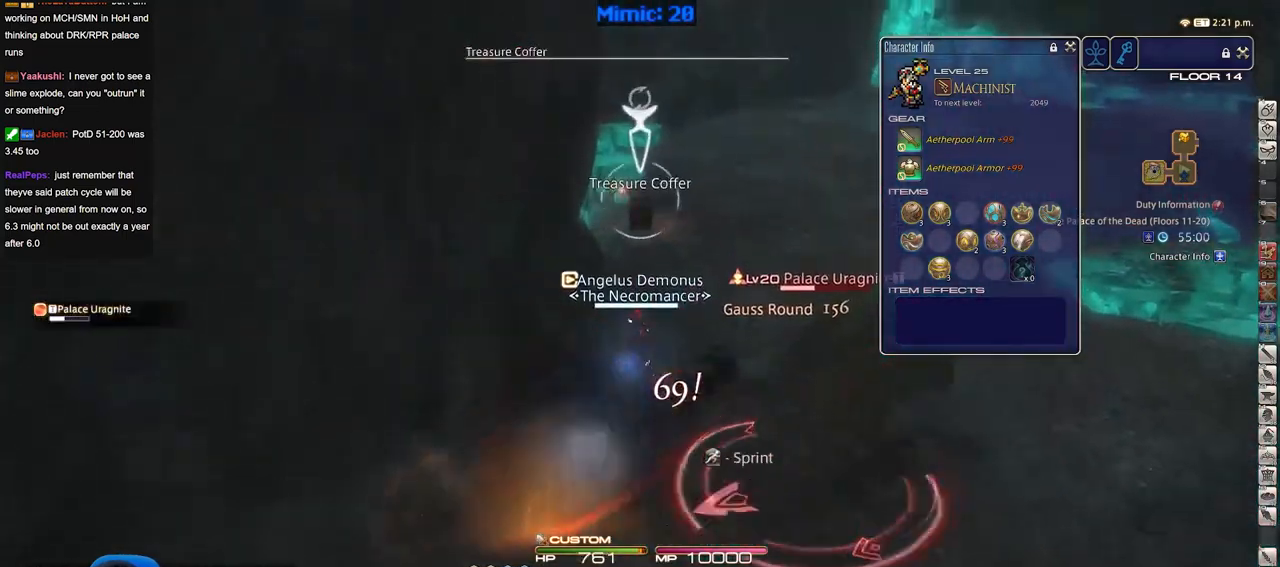
{"keys": ["d", "p", "w"], "events": [[16, "return", "up"], [66, "p", "down"], [200, "d", "down"]]}
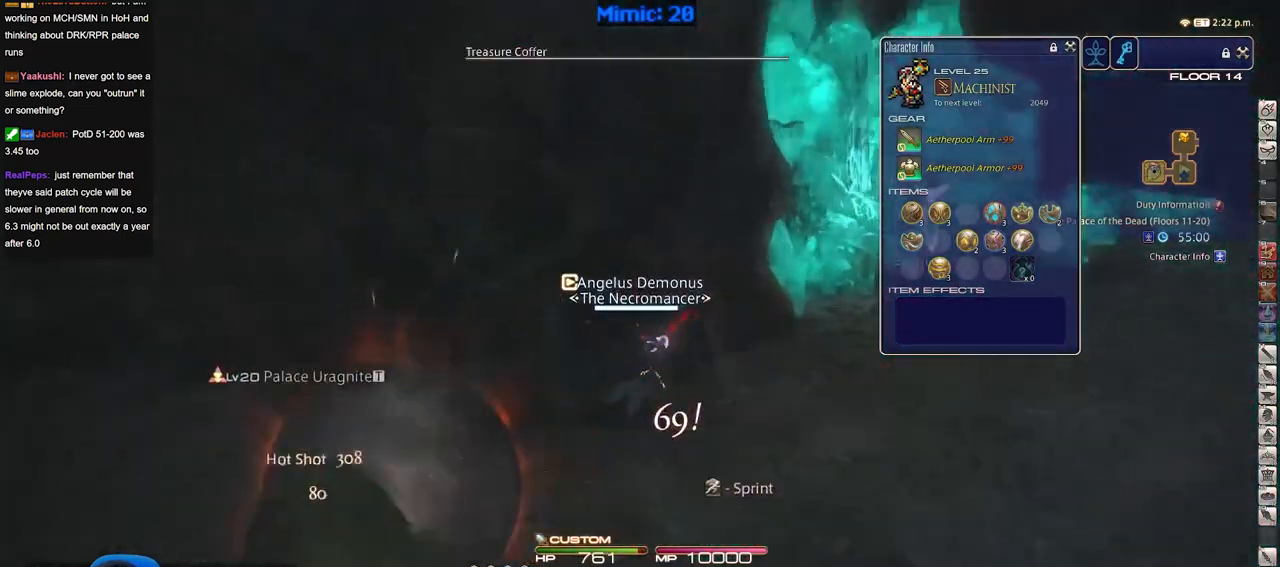
{"keys": ["d", "p"], "events": [[84, "return", "down"], [134, "return", "up"], [167, "w", "up"], [217, "return", "down"], [317, "return", "up"], [351, "return", "down"], [451, "return", "up"]]}
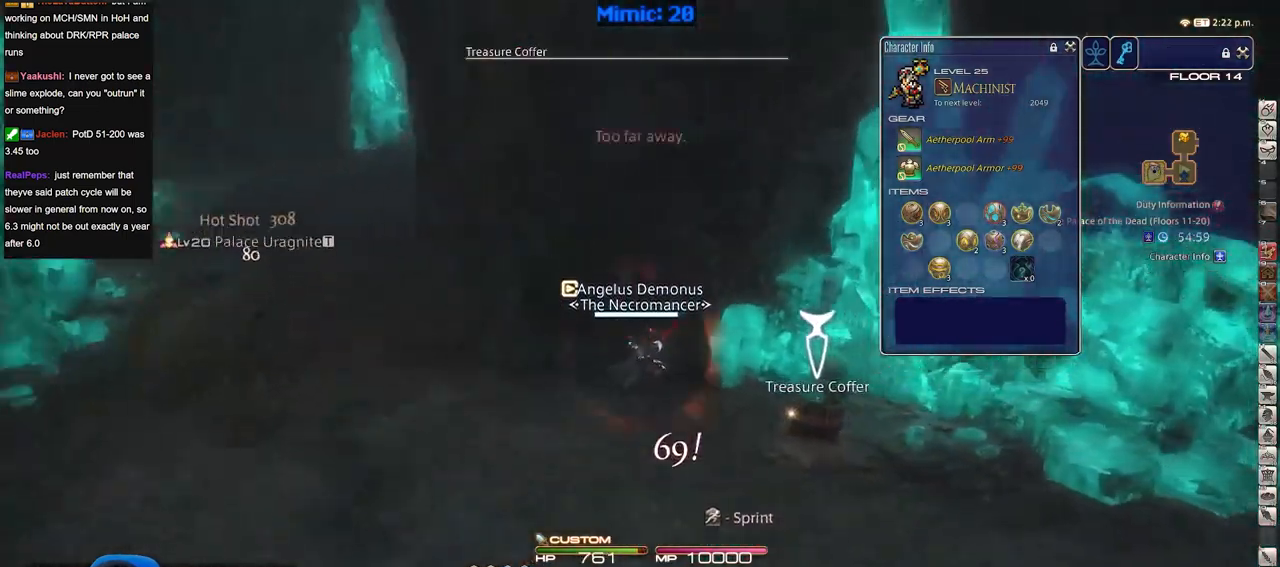
{"keys": ["a", "w"], "events": [[33, "return", "down"], [100, "return", "up"], [183, "return", "down"], [233, "a", "down"], [233, "d", "up"], [283, "return", "up"], [333, "return", "down"], [383, "w", "down"], [417, "return", "up"], [467, "p", "up"]]}
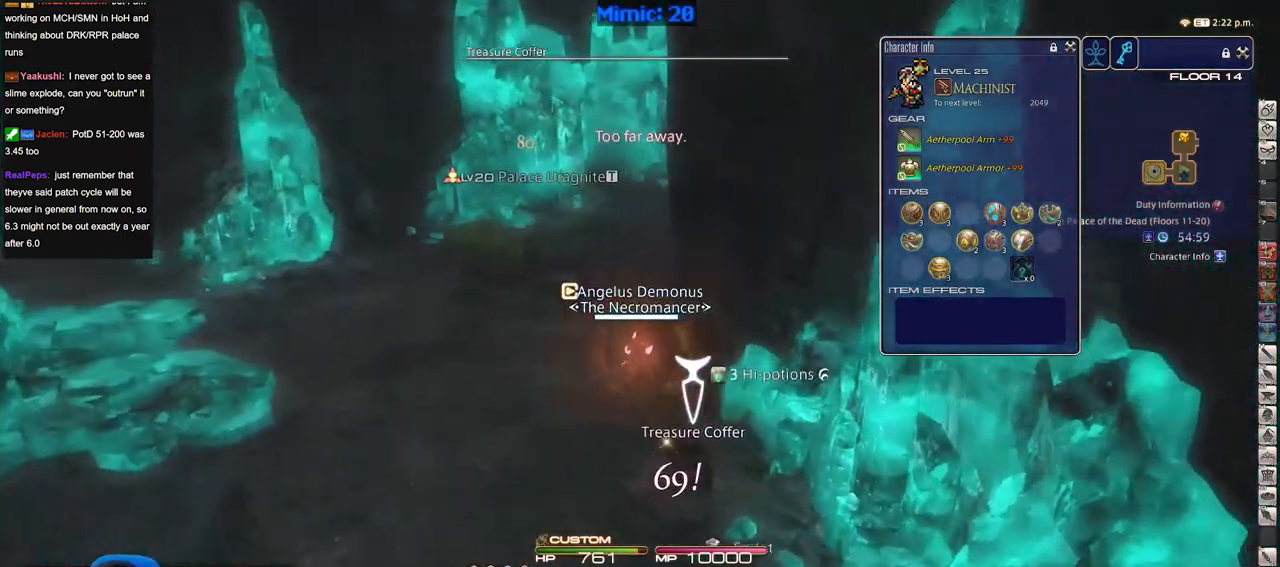
{"keys": ["a", "backspace", "w"], "events": [[434, "backspace", "down"]]}
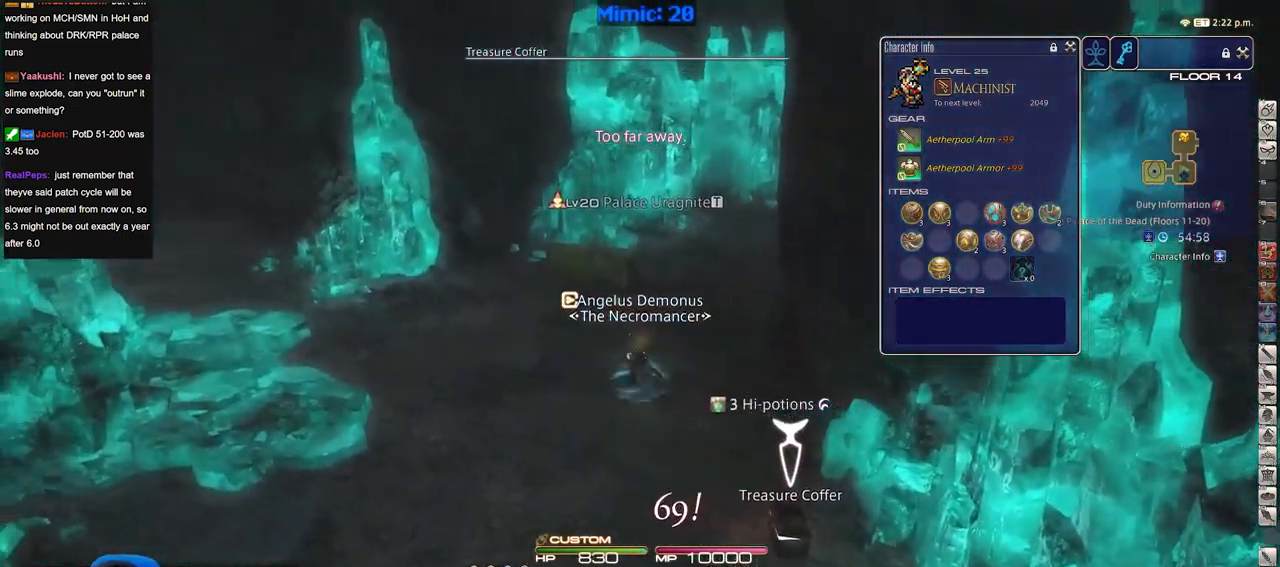
{"keys": ["d", "p", "w"], "events": [[33, "backspace", "up"], [417, "d", "down"], [450, "a", "up"], [450, "p", "down"]]}
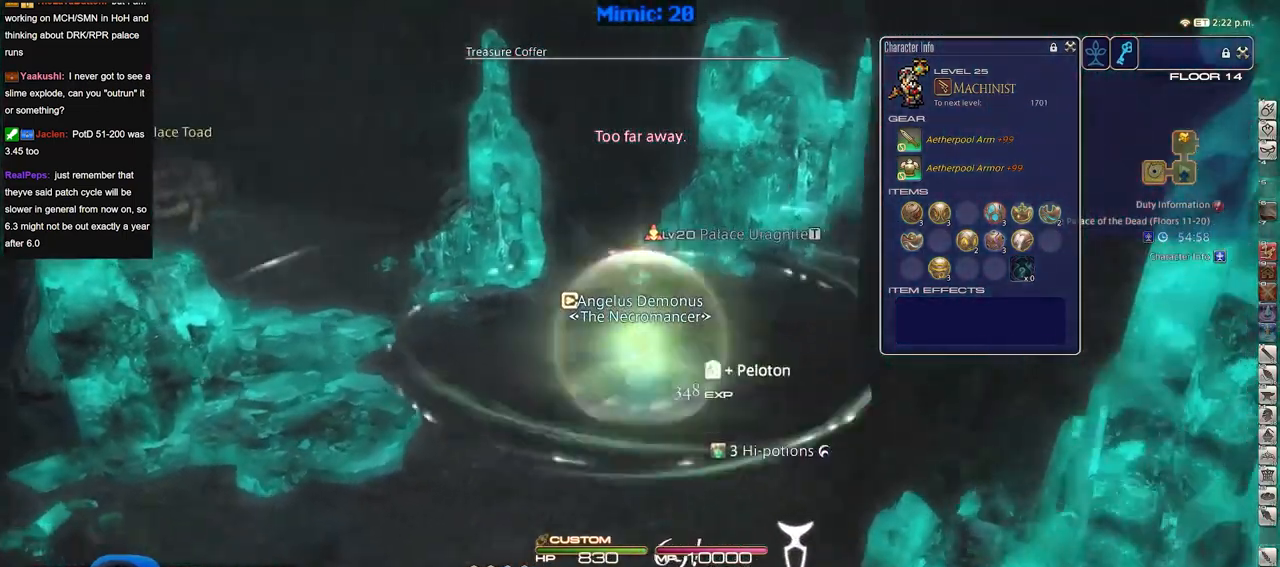
{"keys": ["q", "w"], "events": [[384, "p", "up"], [417, "d", "up"], [417, "q", "down"]]}
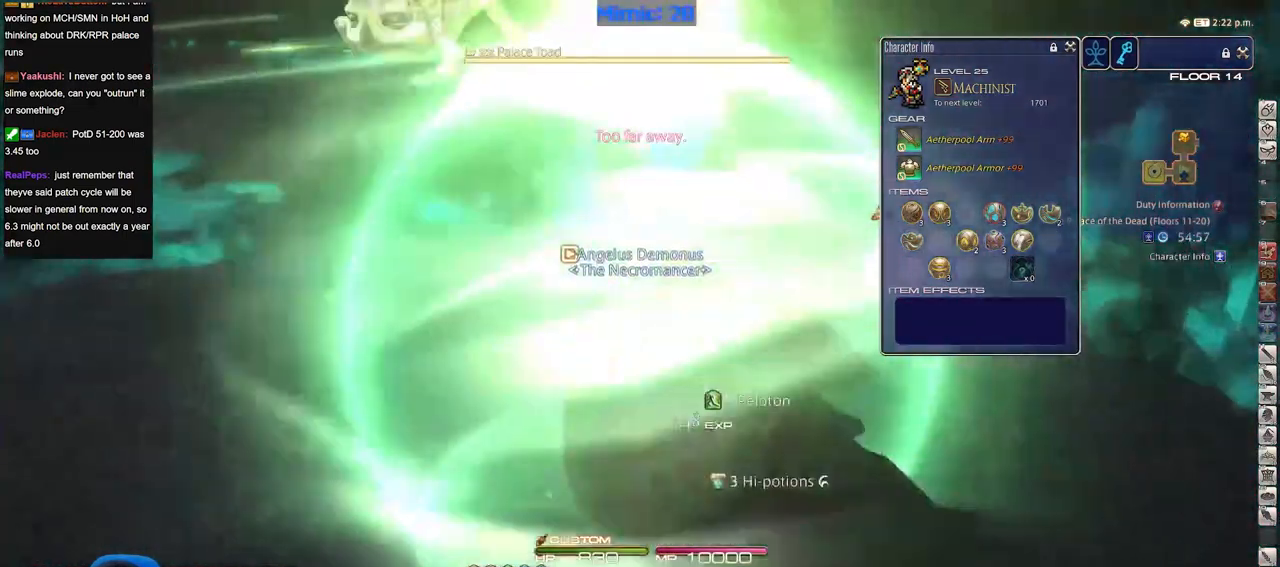
{"keys": ["p", "w"], "events": [[16, "q", "up"], [150, "return", "down"], [250, "a", "down"], [300, "return", "up"], [433, "a", "up"], [433, "p", "down"]]}
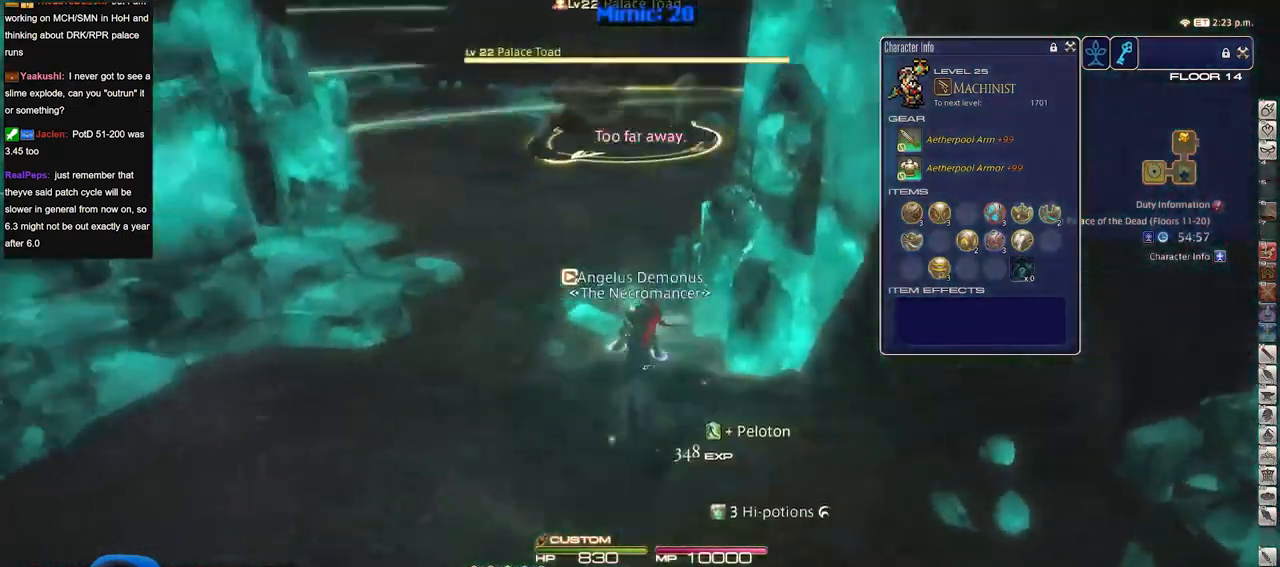
{"keys": ["p"], "events": [[34, "p", "up"], [34, "w", "up"], [167, "2", "down"], [267, "2", "up"], [317, "2", "down"], [417, "2", "up"], [501, "p", "down"]]}
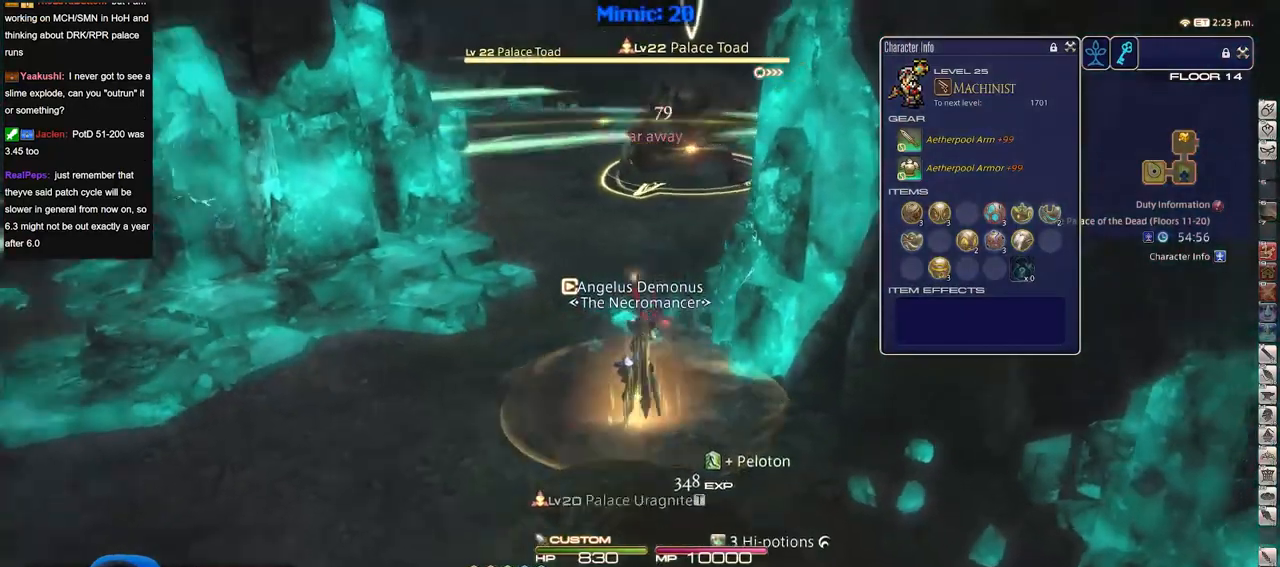
{"keys": ["s"], "events": [[50, "s", "down"], [100, "p", "up"]]}
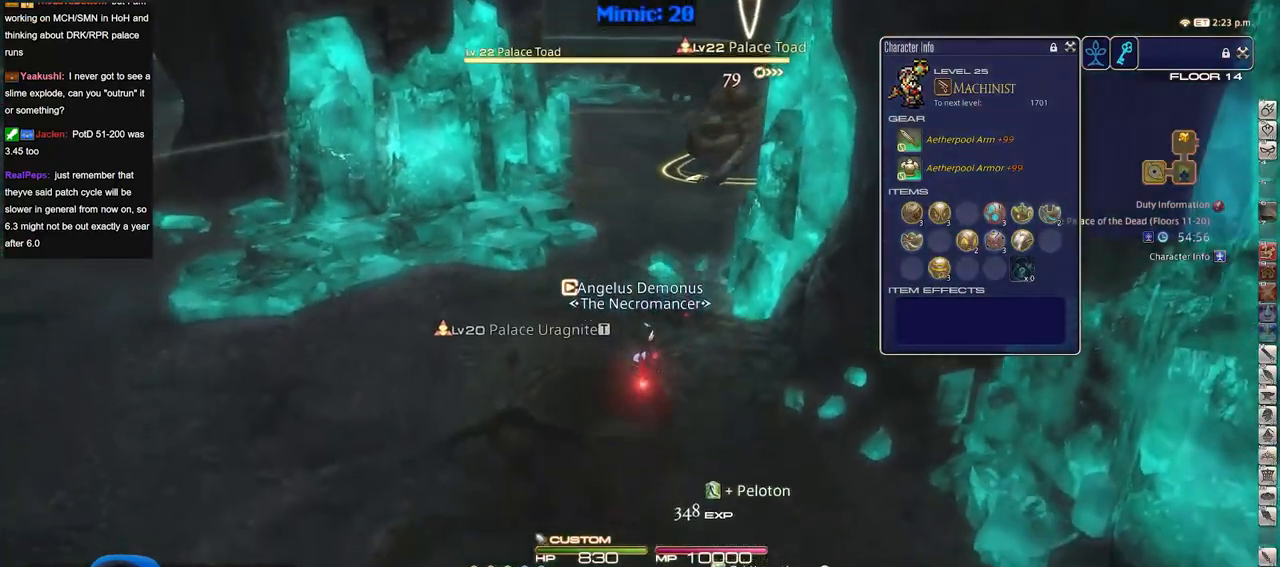
{"keys": ["minus", "s"], "events": [[117, "a", "down"], [250, "a", "up"], [434, "minus", "down"]]}
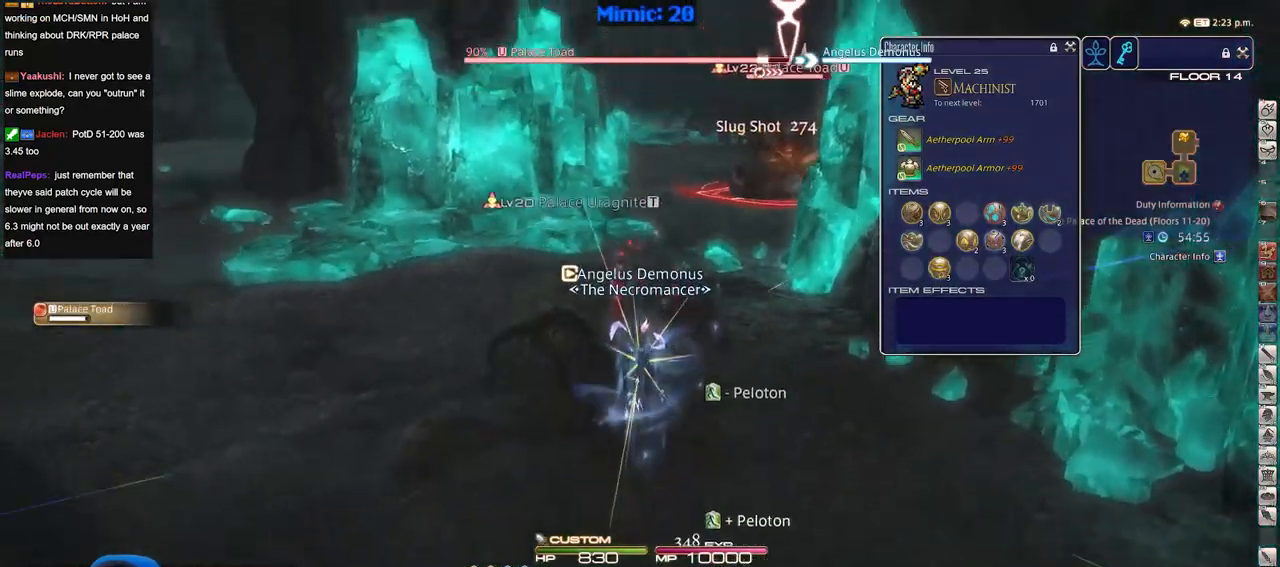
{"keys": ["s"], "events": [[83, "minus", "up"], [217, "p", "down"], [267, "p", "up"], [367, "lbracket", "down"], [450, "lbracket", "up"]]}
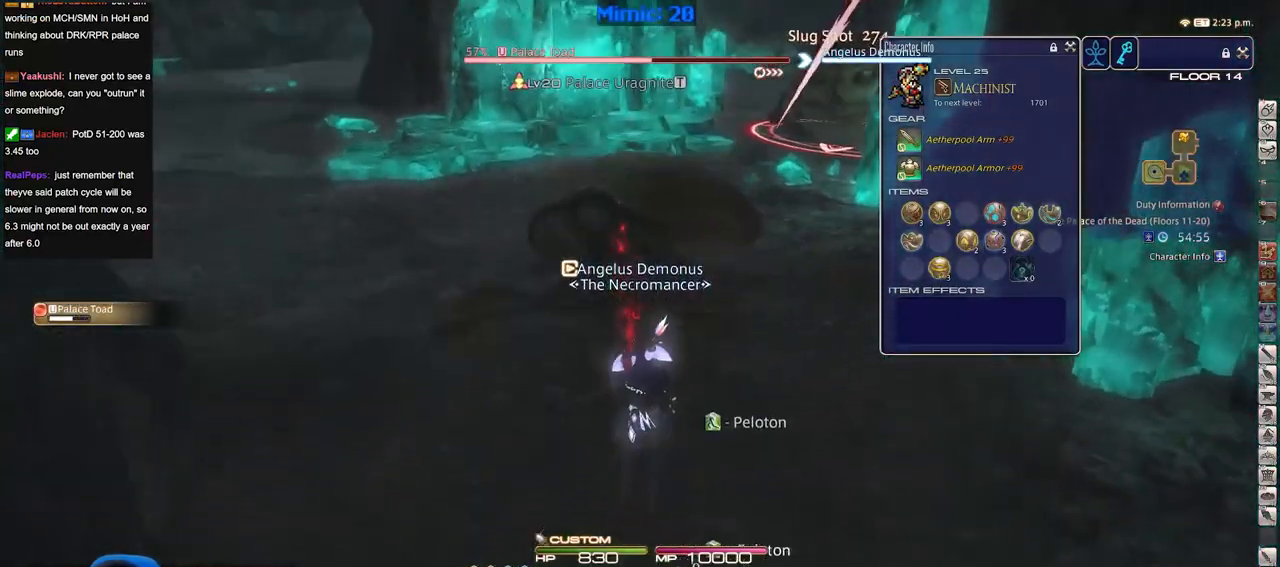
{"keys": ["1", "s"], "events": [[334, "rbracket", "down"], [384, "1", "down"], [434, "1", "up"], [434, "rbracket", "up"], [467, "1", "down"]]}
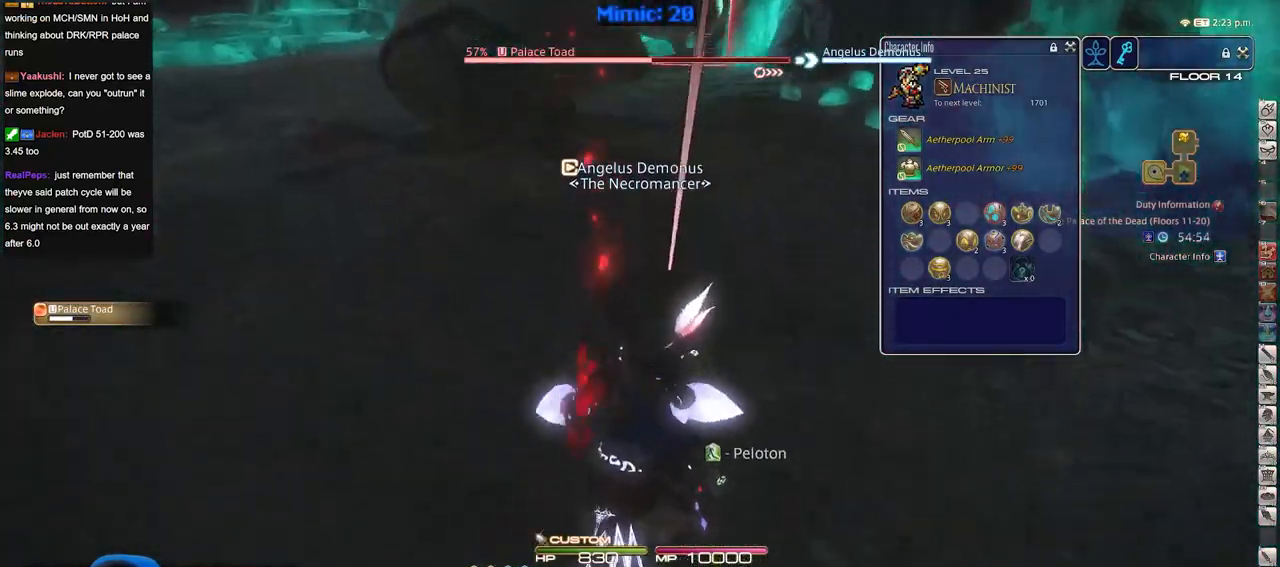
{"keys": ["d", "p"], "events": [[16, "rbracket", "down"], [66, "1", "up"], [116, "1", "down"], [150, "rbracket", "up"], [200, "1", "up"], [350, "p", "down"], [400, "d", "down"], [400, "s", "up"]]}
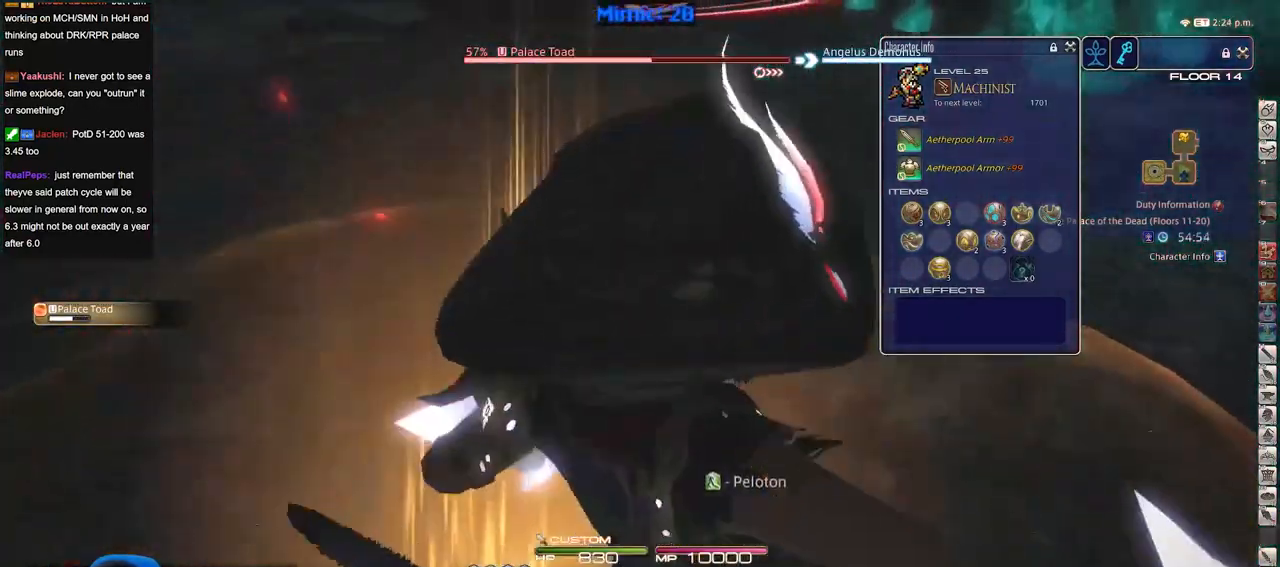
{"keys": ["alt_r", "d", "s"], "events": [[34, "w", "down"], [217, "p", "up"], [367, "w", "up"], [501, "alt_r", "down"], [501, "s", "down"]]}
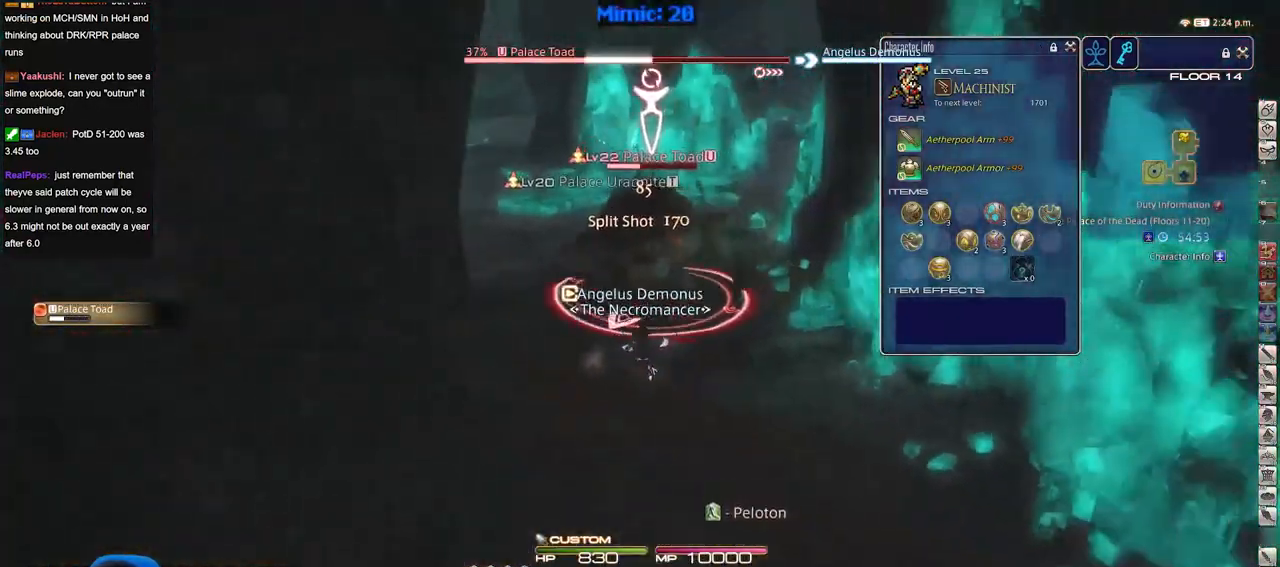
{"keys": ["s"], "events": [[50, "1", "down"], [100, "d", "up"], [150, "1", "up"], [183, "alt_r", "up"]]}
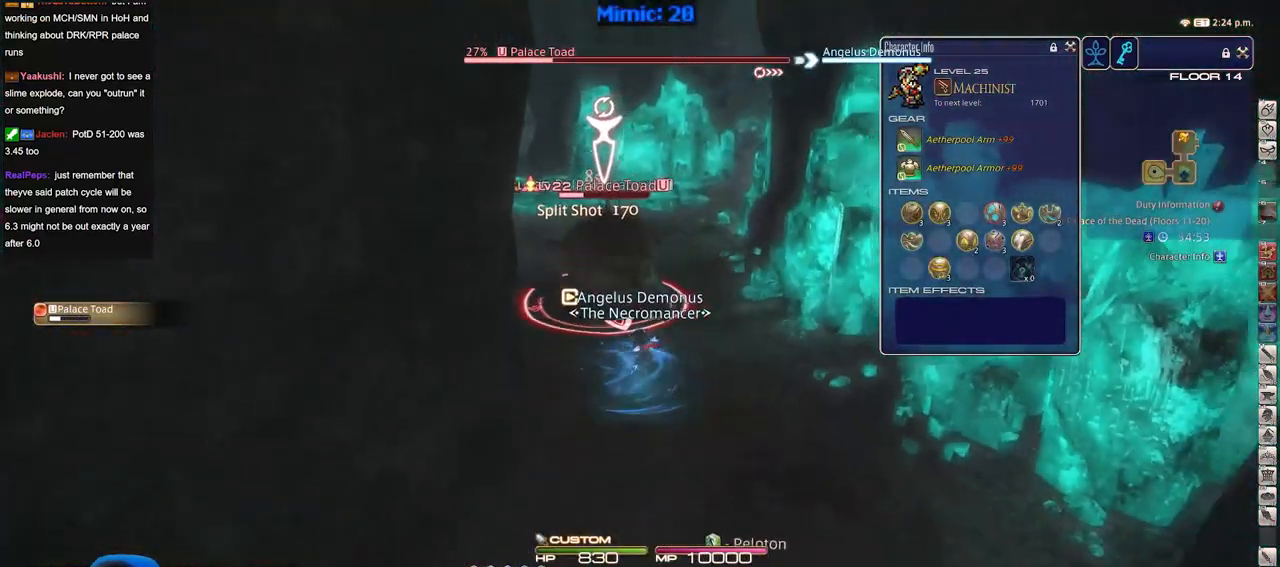
{"keys": ["s"], "events": [[301, "space", "down"], [351, "rbracket", "down"], [401, "space", "up"], [467, "rbracket", "up"]]}
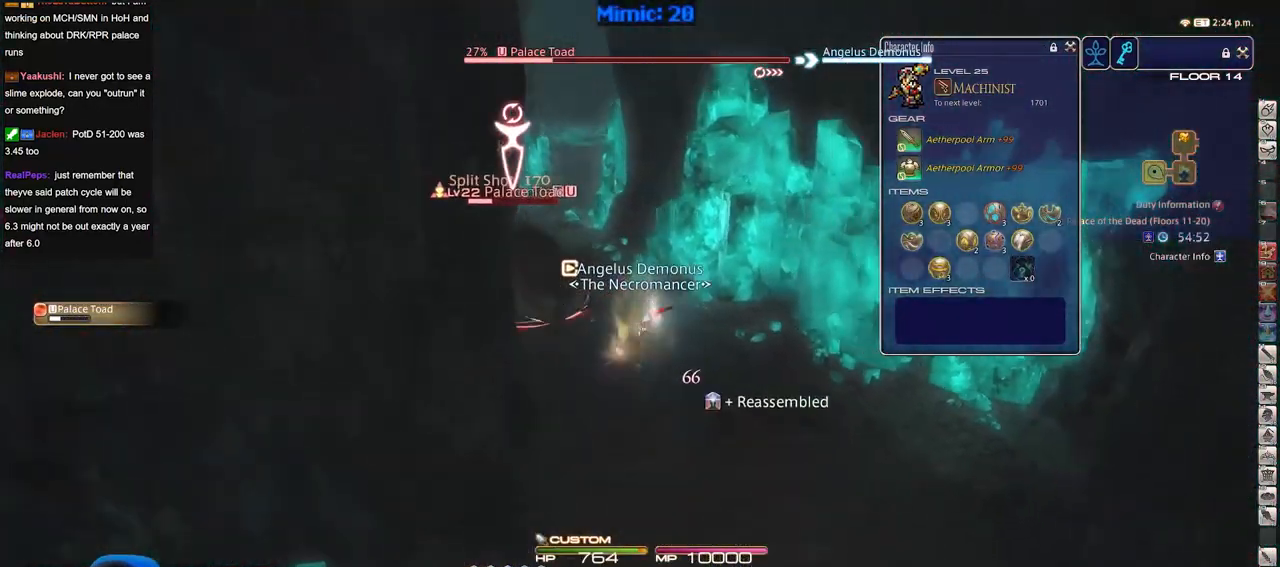
{"keys": ["2", "rbracket", "s"], "events": [[317, "2", "down"], [417, "2", "up"], [450, "2", "down"], [450, "rbracket", "down"]]}
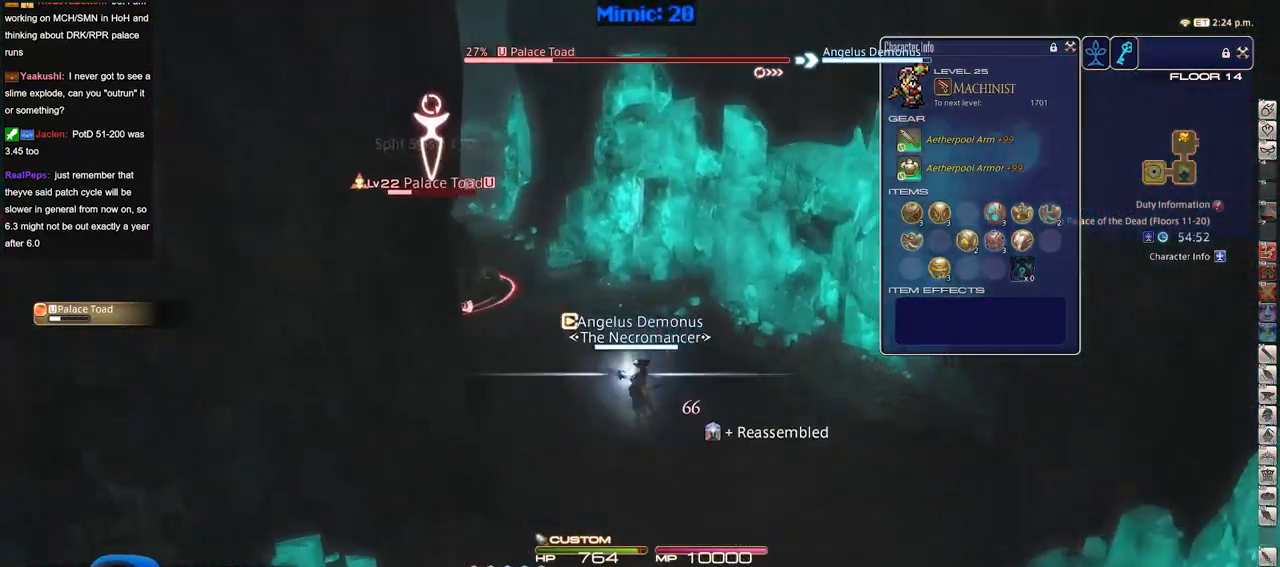
{"keys": ["s"], "events": [[50, "2", "up"], [100, "rbracket", "up"], [100, "space", "down"], [233, "space", "up"]]}
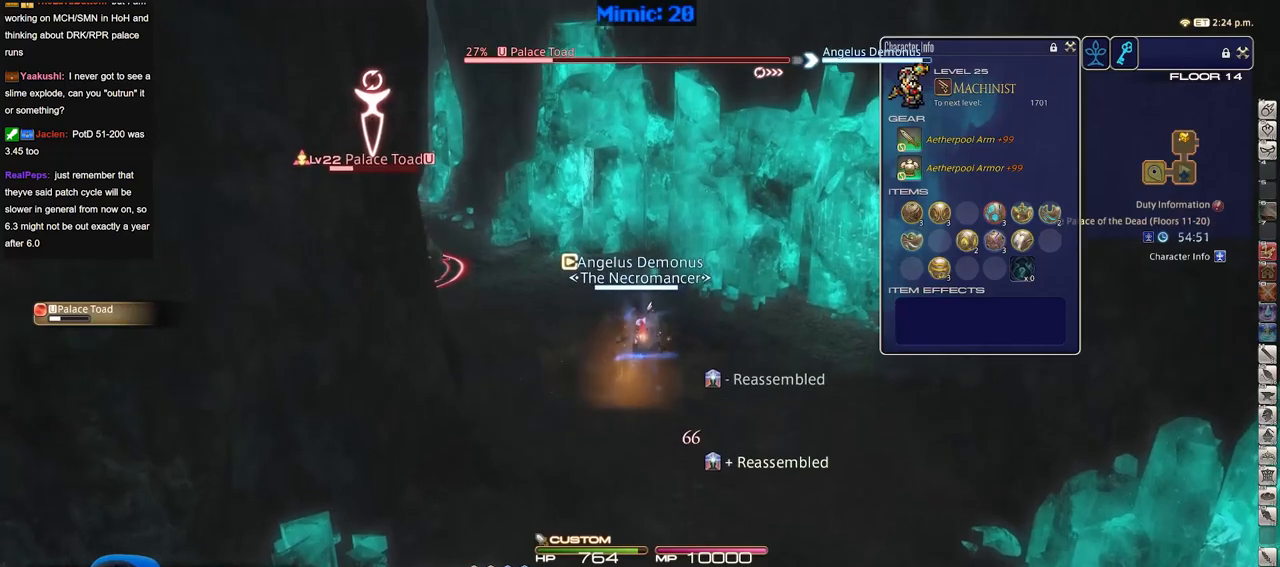
{"keys": ["s", "space"], "events": [[117, "p", "down"], [300, "p", "up"], [434, "space", "down"]]}
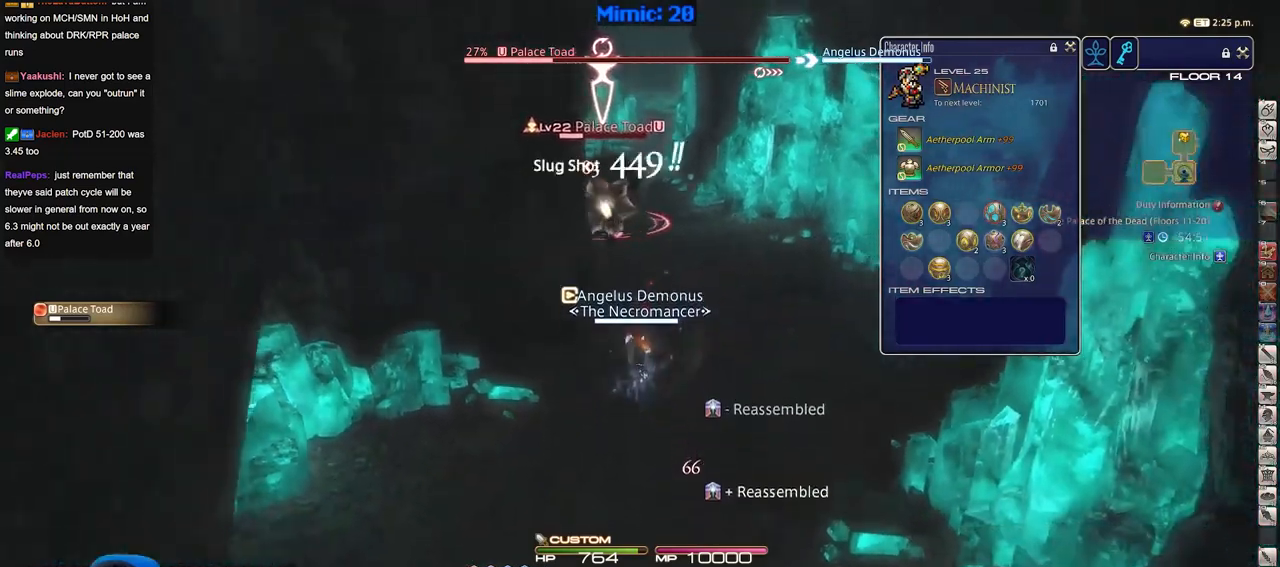
{"keys": ["s"], "events": [[83, "space", "up"]]}
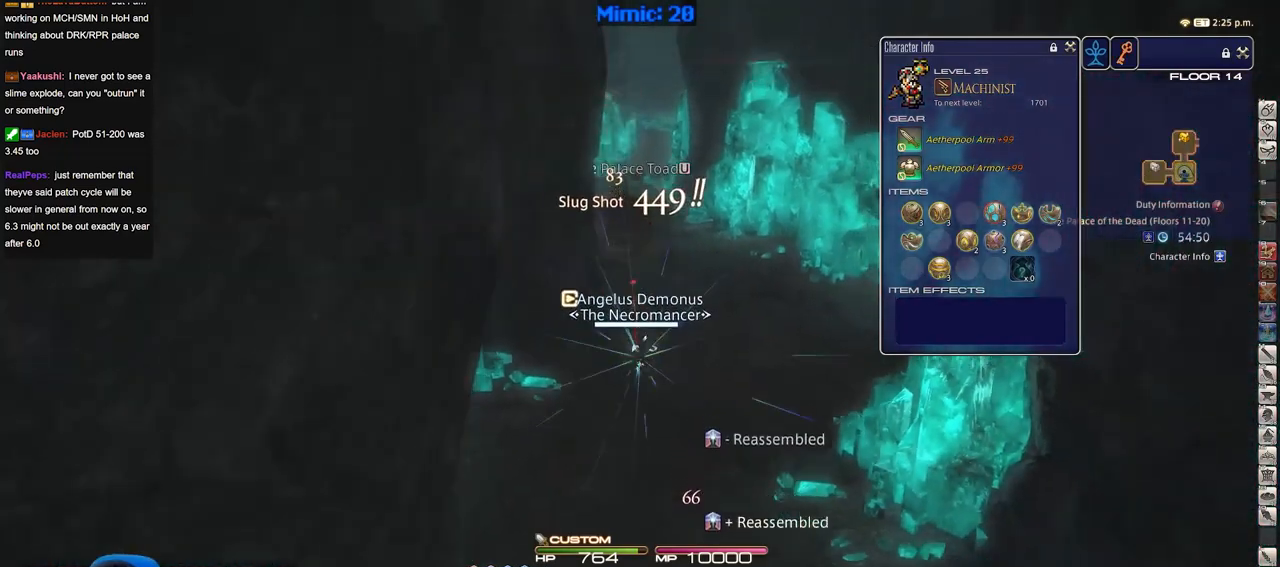
{"keys": ["s"], "events": [[50, "p", "down"], [150, "p", "up"], [284, "backspace", "down"], [384, "backspace", "up"]]}
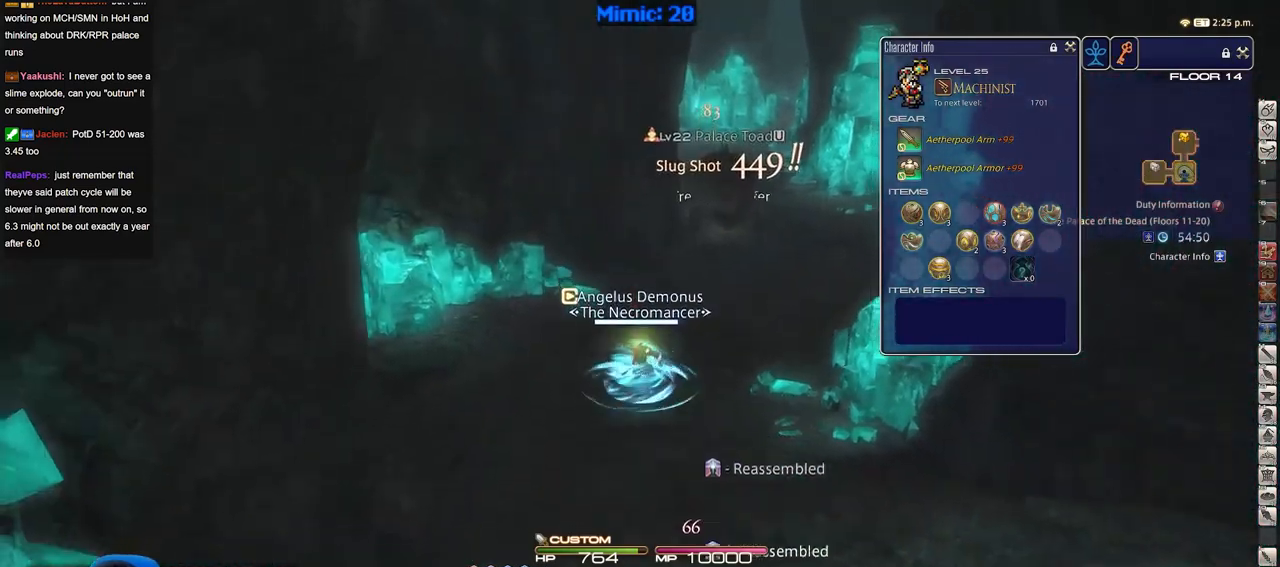
{"keys": ["d", "rbracket", "s"], "events": [[16, "d", "down"], [300, "rbracket", "down"]]}
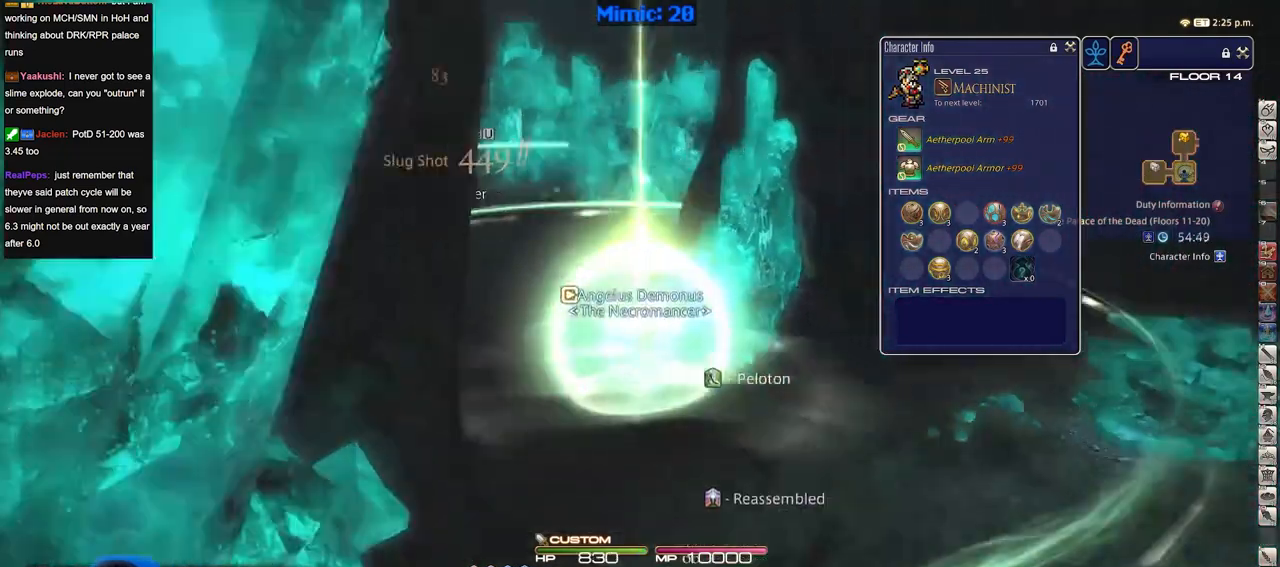
{"keys": ["w"], "events": [[33, "s", "up"], [83, "p", "down"], [83, "rbracket", "up"], [133, "w", "down"], [167, "d", "up"], [267, "p", "up"], [317, "q", "down"], [450, "q", "up"]]}
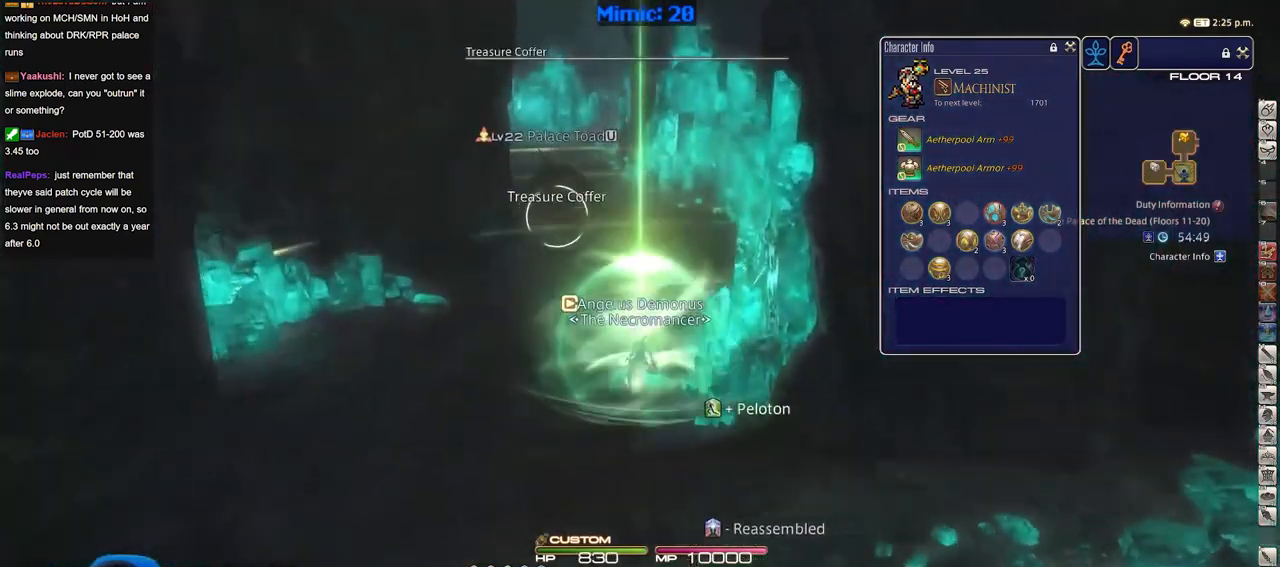
{"keys": ["s"], "events": [[100, "return", "down"], [183, "return", "up"], [383, "w", "up"], [467, "s", "down"]]}
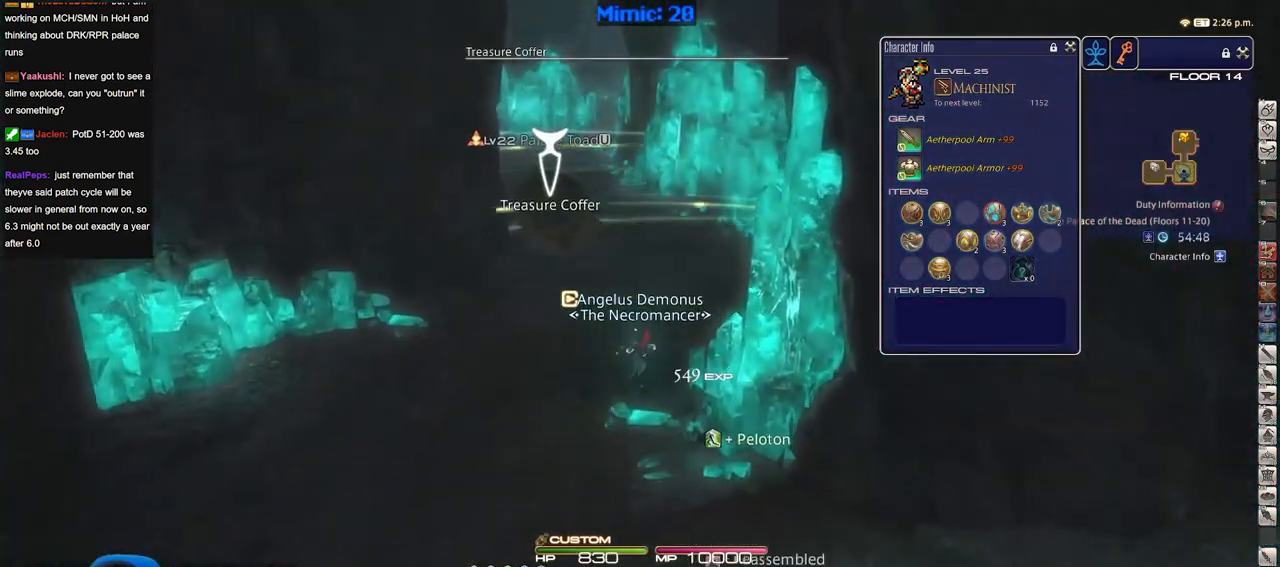
{"keys": ["d", "rbracket", "s"], "events": [[250, "d", "down"], [250, "rbracket", "down"]]}
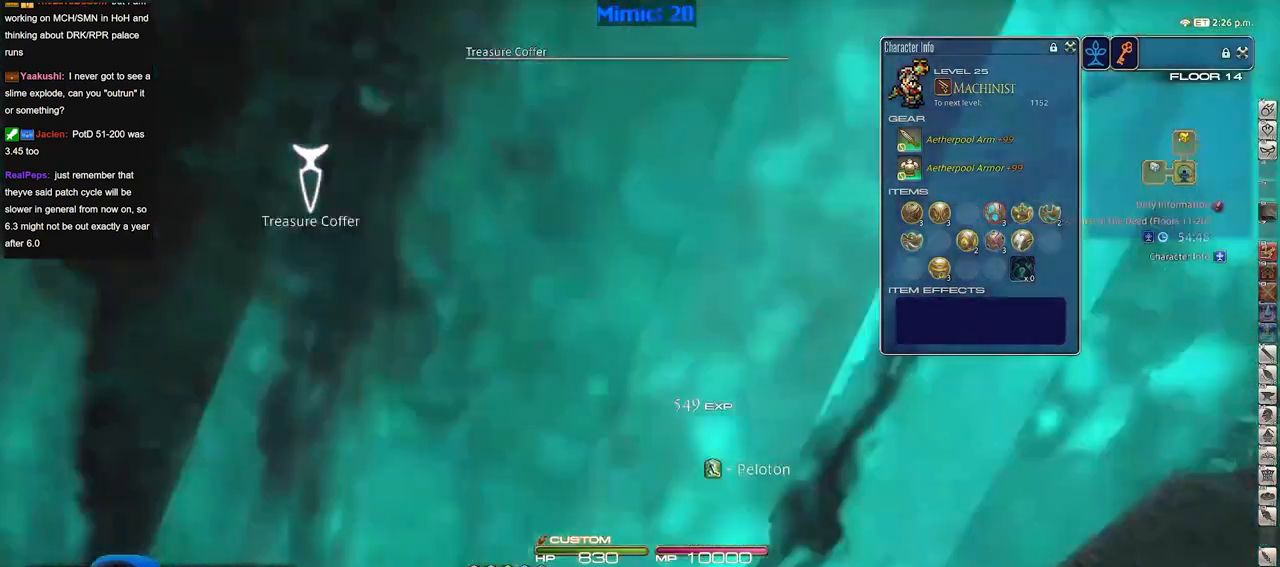
{"keys": ["d", "rbracket", "w"], "events": [[133, "s", "up"], [367, "w", "down"]]}
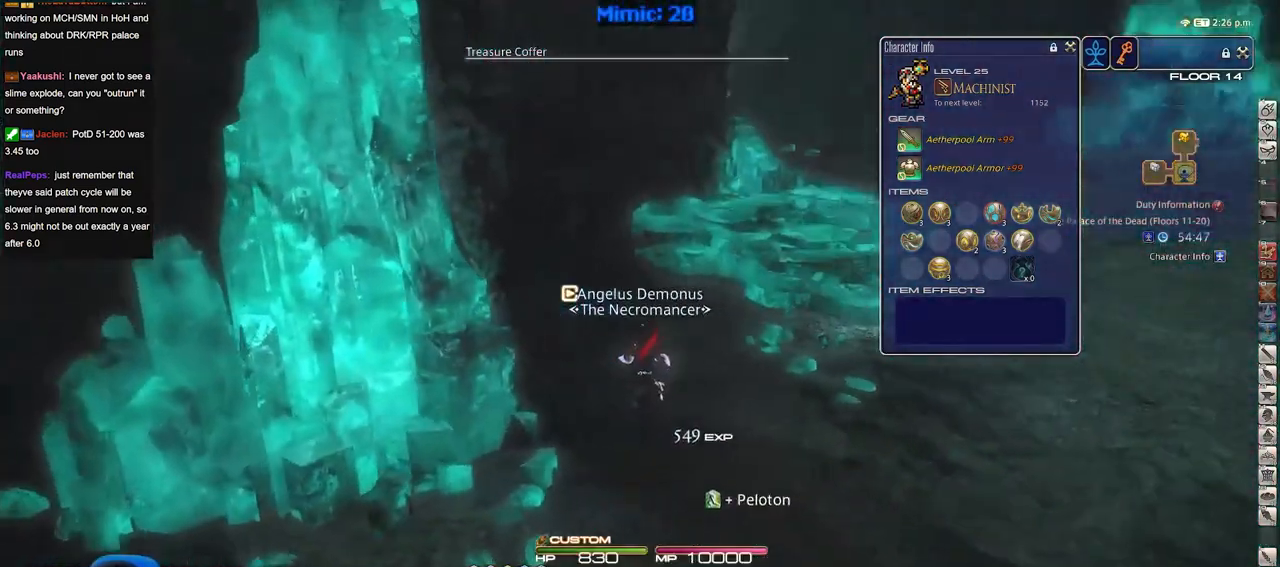
{"keys": ["w"], "events": [[100, "rbracket", "up"], [334, "d", "up"]]}
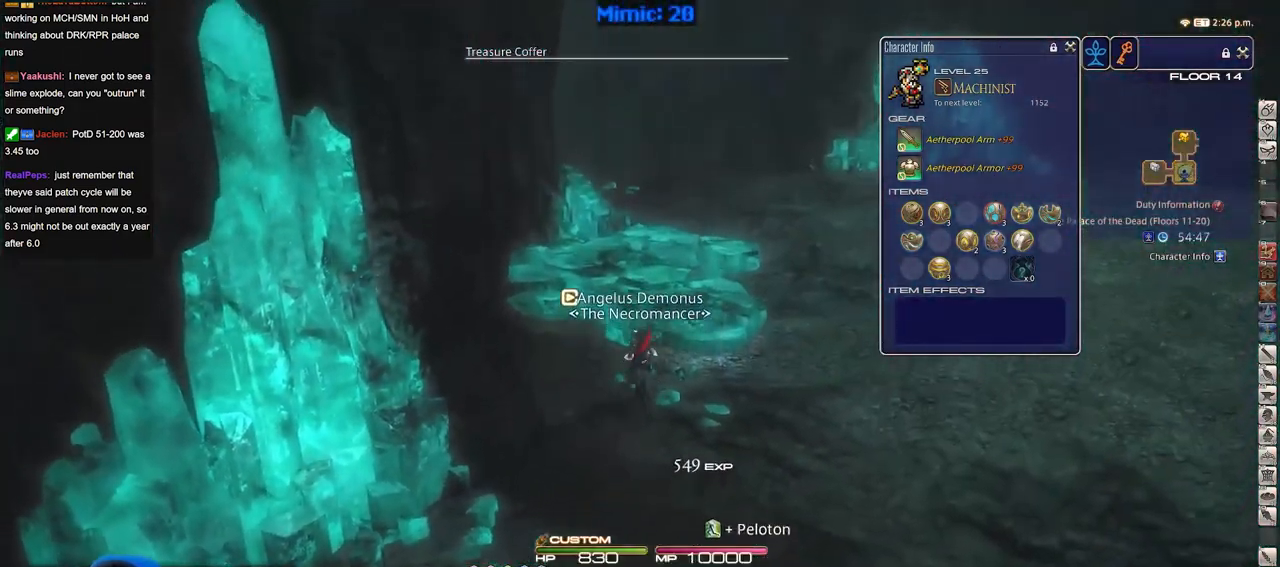
{"keys": ["d", "p", "w"], "events": [[350, "d", "down"], [350, "p", "down"]]}